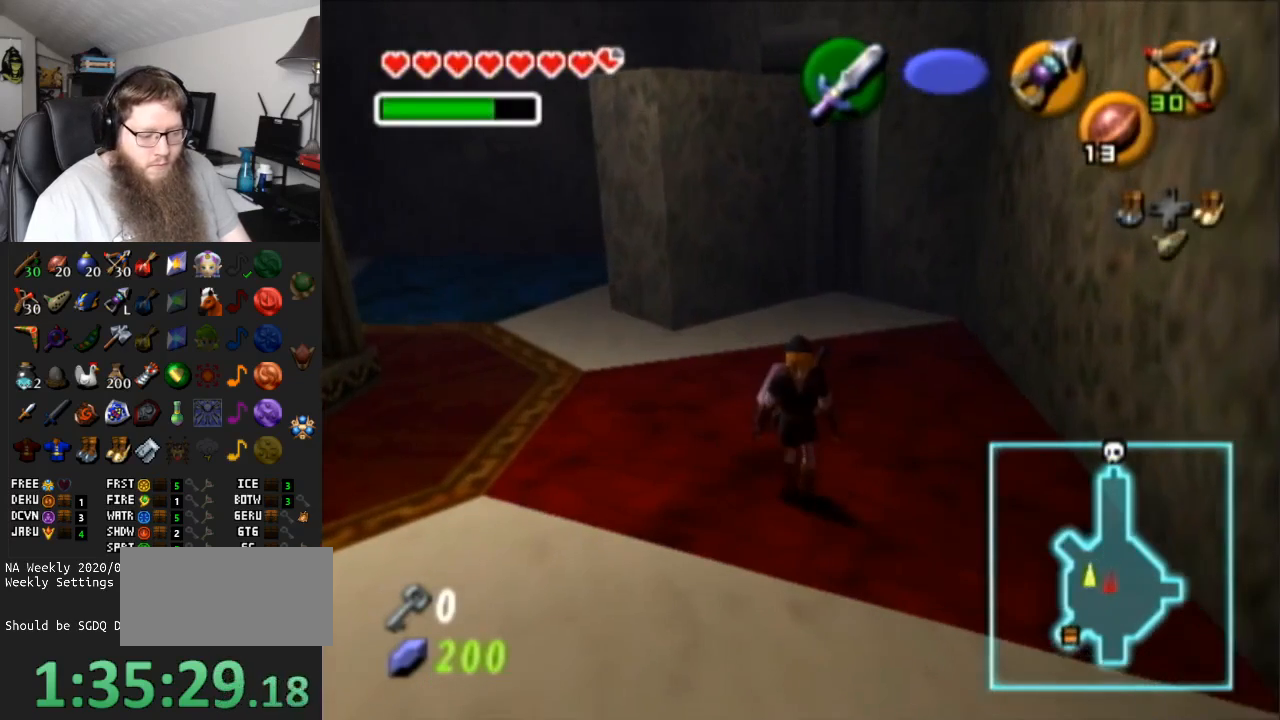
Gameplay with a controller (Nintendo layout); each line is a JSON object with the inputs held at the frame after it. "events" lists button and stick changes between this image and that frame as [ms after this image, input, new state], when the widget could be followed in between. Not read: L3 R3.
{"buttons": [], "left_stick": "down", "right_stick": "center", "events": [[33, "A", "down"], [500, "A", "up"]]}
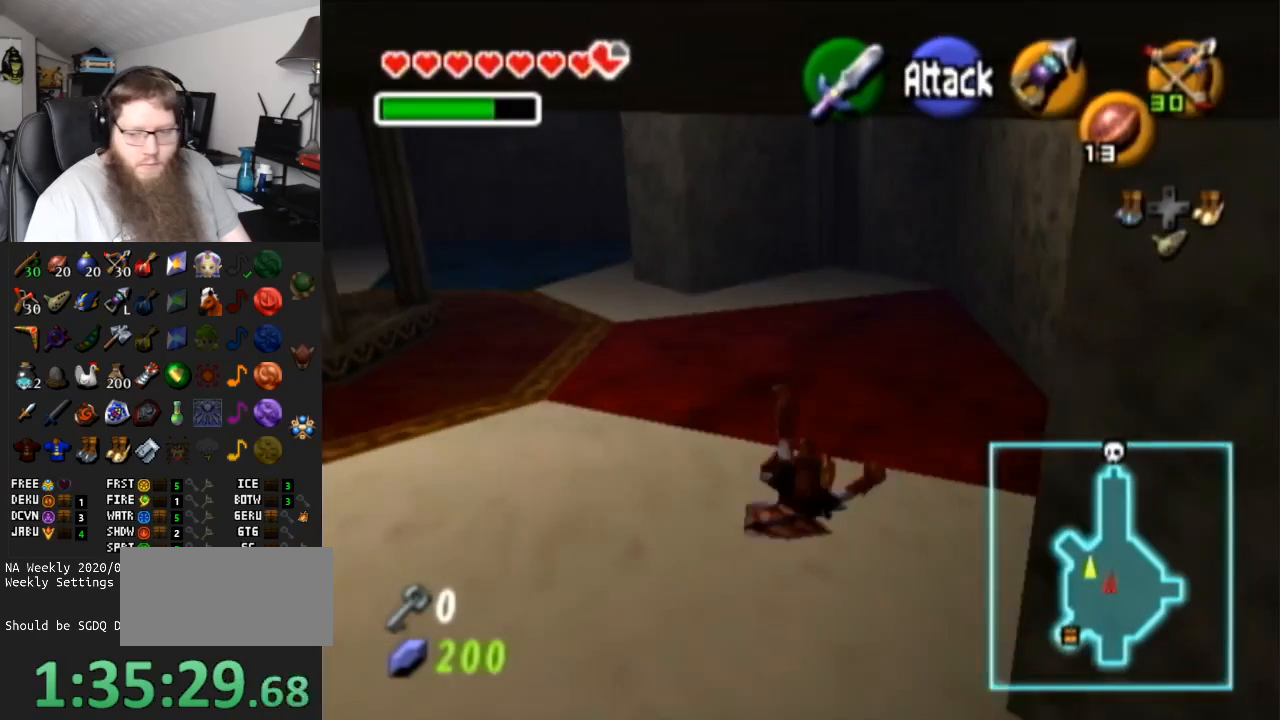
{"buttons": ["A"], "left_stick": "right", "right_stick": "center", "events": [[100, "left_stick", "down-right"], [333, "A", "down"], [400, "left_stick", "right"]]}
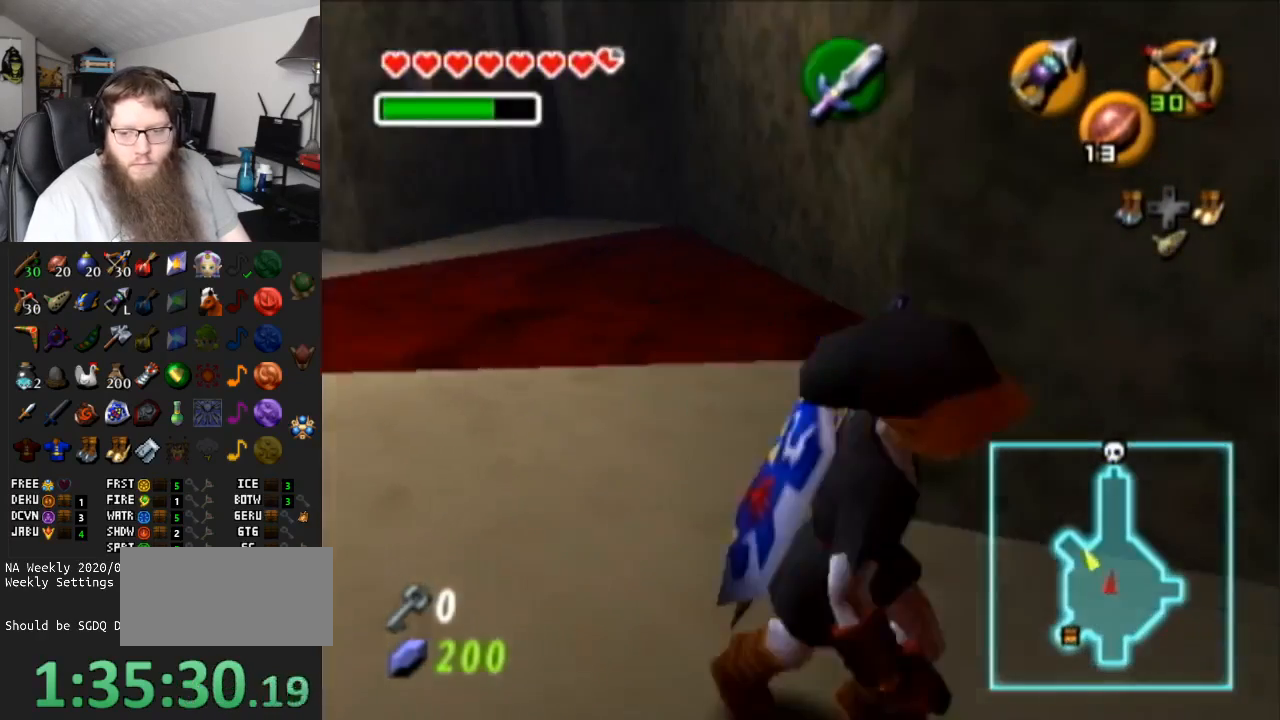
{"buttons": [], "left_stick": "up", "right_stick": "center", "events": [[150, "left_stick", "up-right"], [183, "A", "up"], [267, "left_stick", "up"]]}
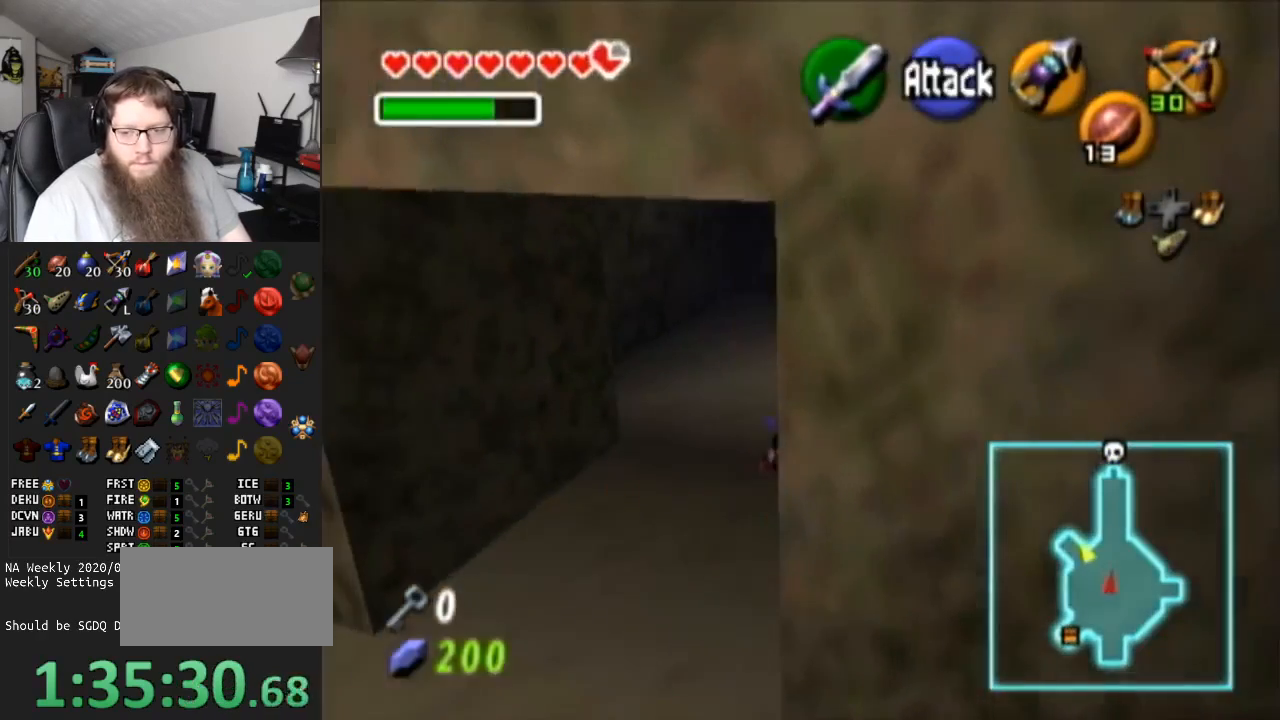
{"buttons": [], "left_stick": "center", "right_stick": "center", "events": [[83, "A", "down"], [367, "A", "up"], [483, "left_stick", "center"]]}
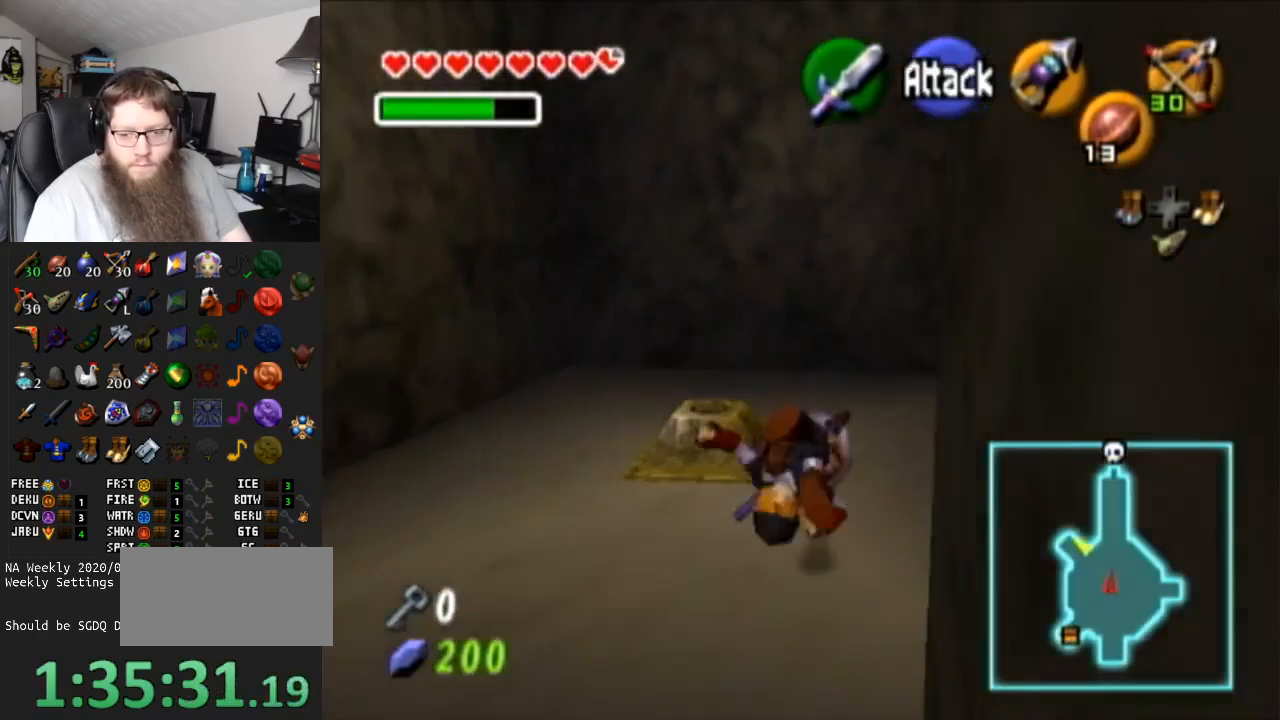
{"buttons": [], "left_stick": "center", "right_stick": "center", "events": [[83, "left_stick", "down-left"], [467, "left_stick", "center"]]}
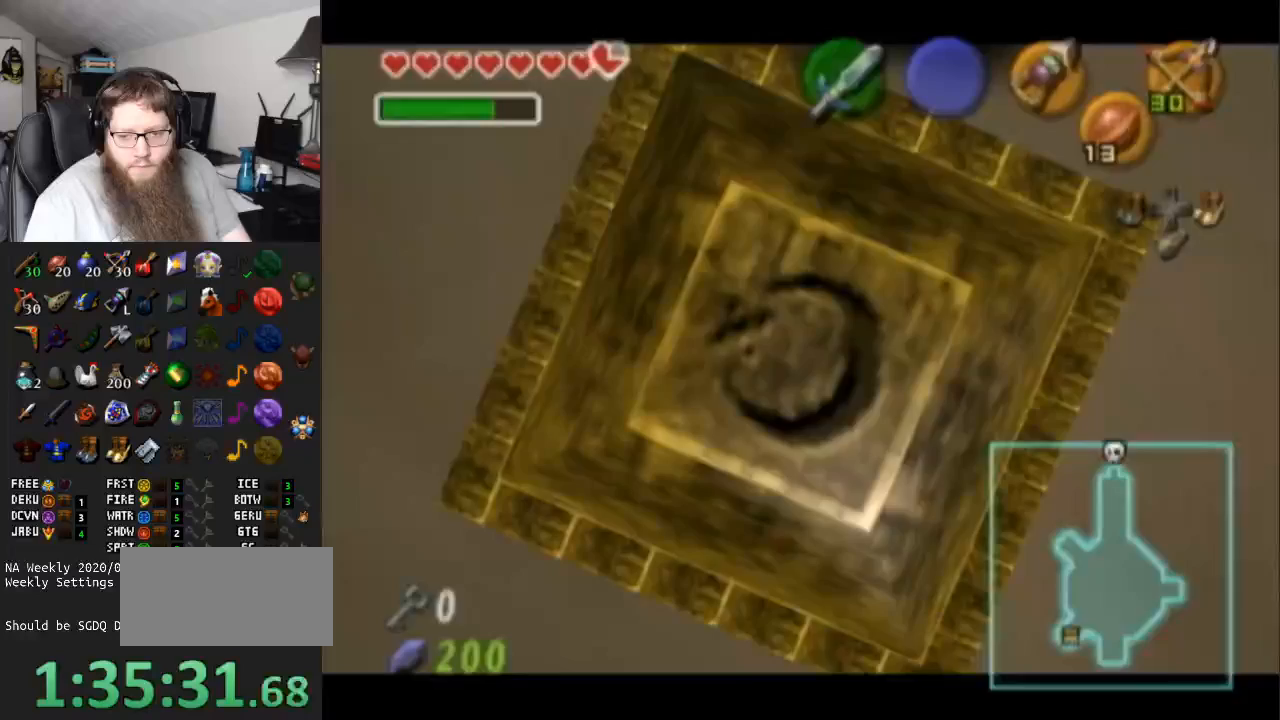
{"buttons": ["A"], "left_stick": "center", "right_stick": "center", "events": [[267, "A", "down"]]}
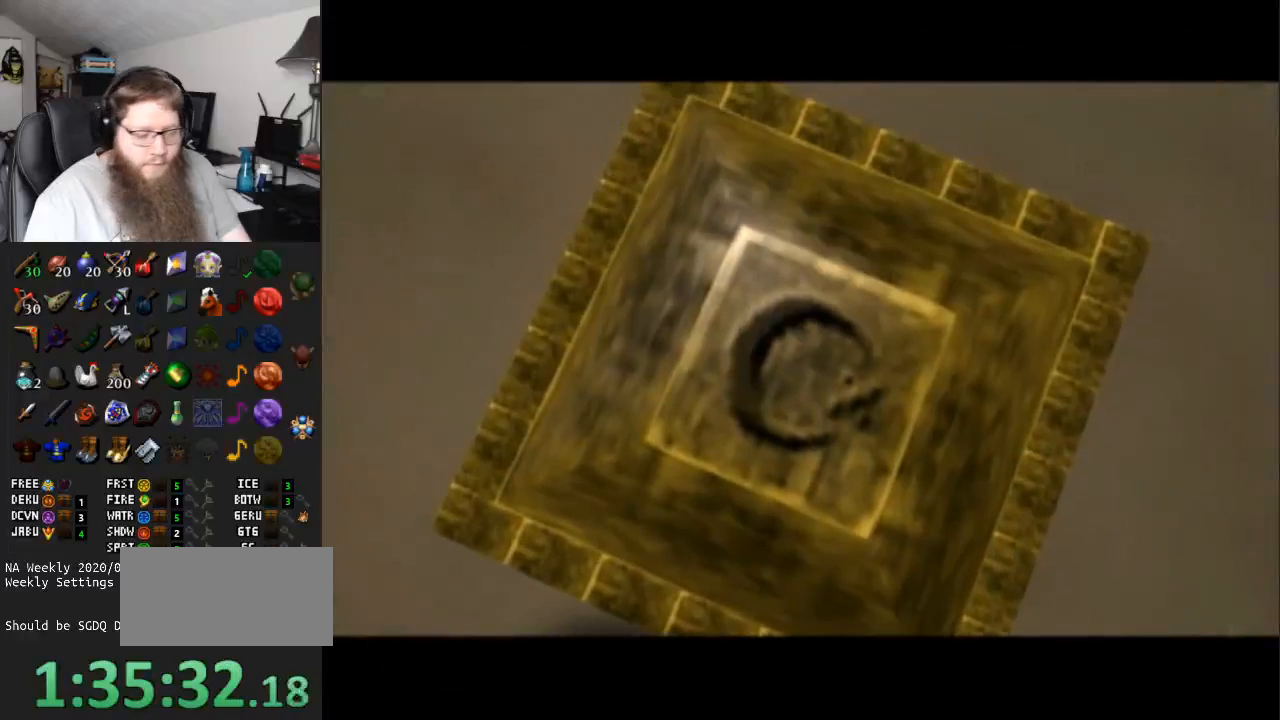
{"buttons": ["A"], "left_stick": "center", "right_stick": "center", "events": []}
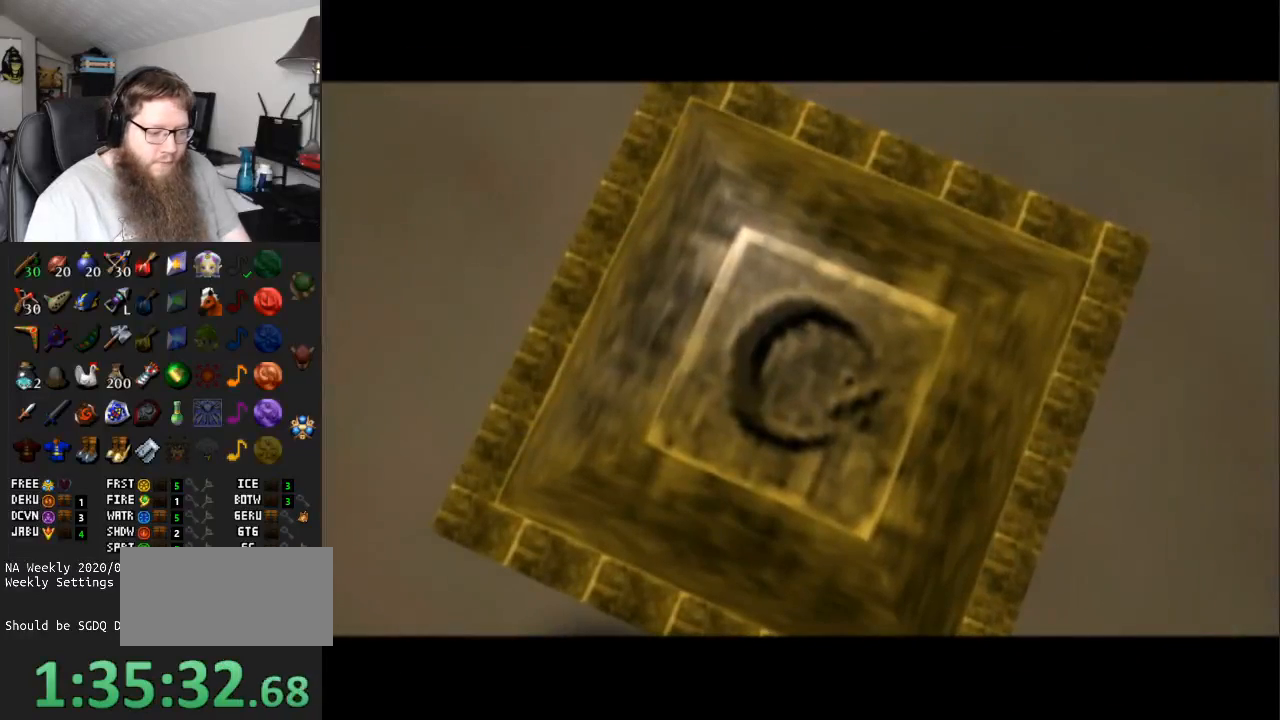
{"buttons": ["A"], "left_stick": "center", "right_stick": "center", "events": []}
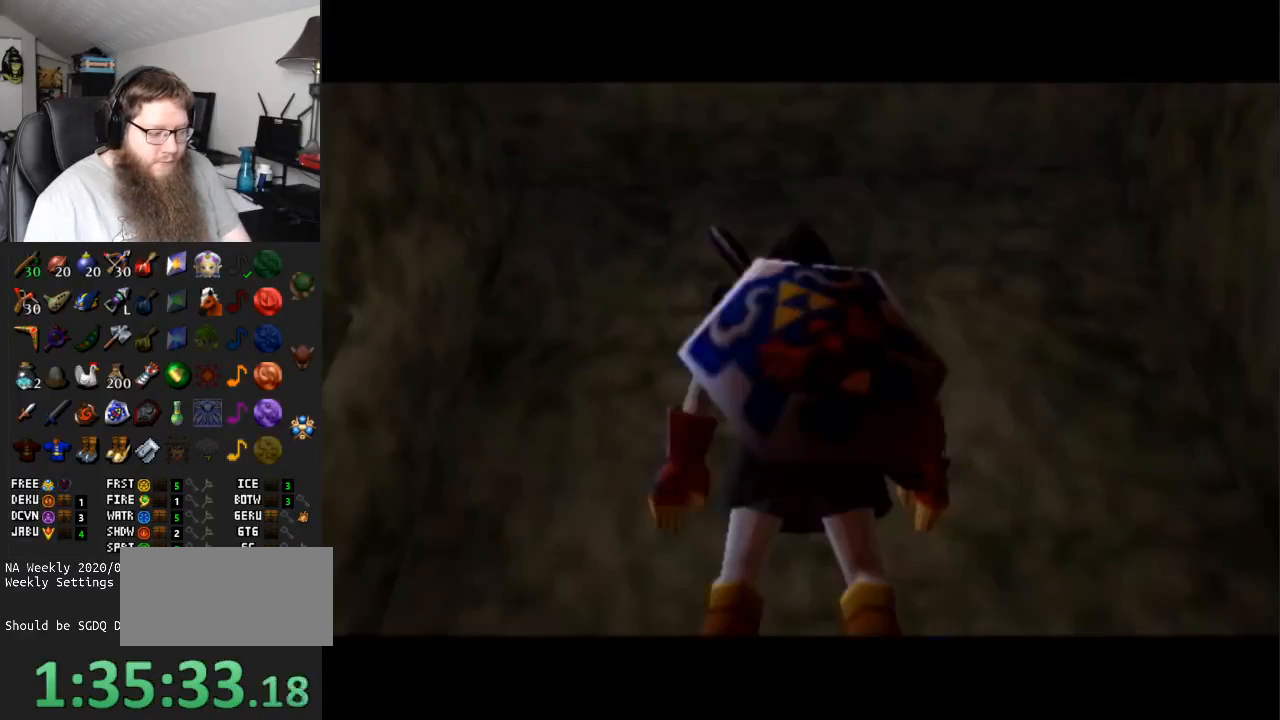
{"buttons": ["A"], "left_stick": "center", "right_stick": "center", "events": []}
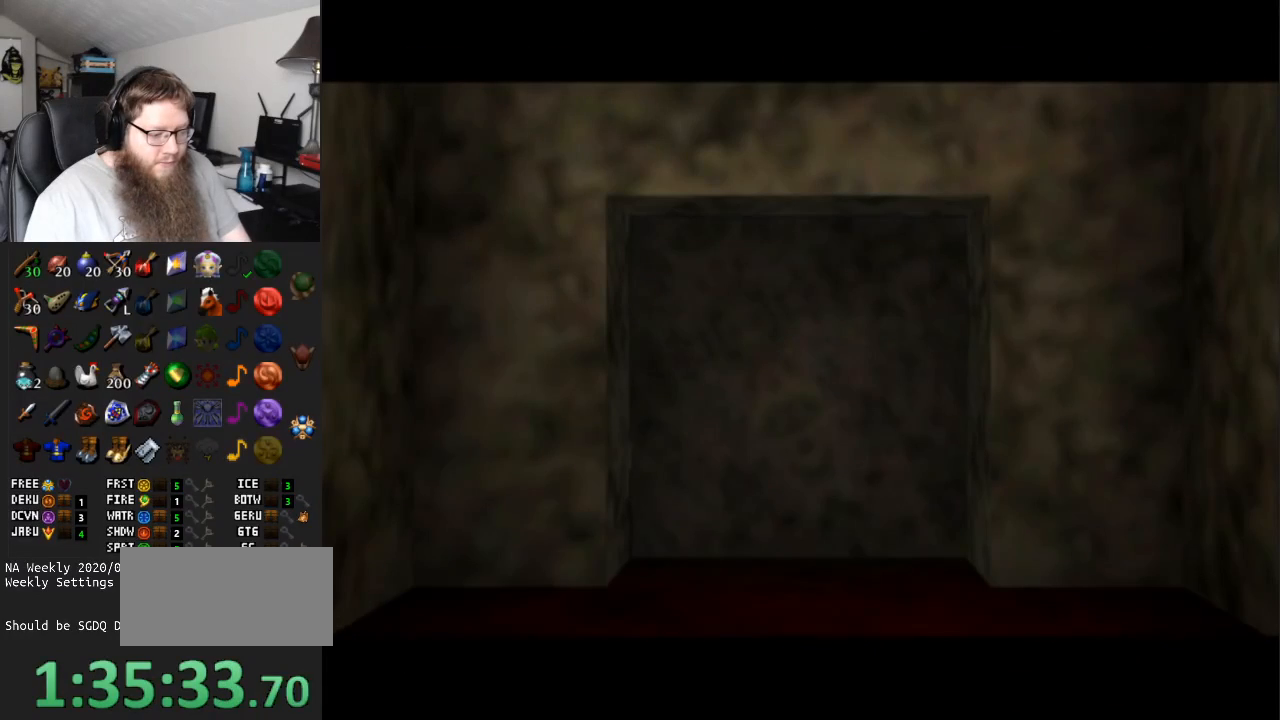
{"buttons": ["A"], "left_stick": "center", "right_stick": "center", "events": []}
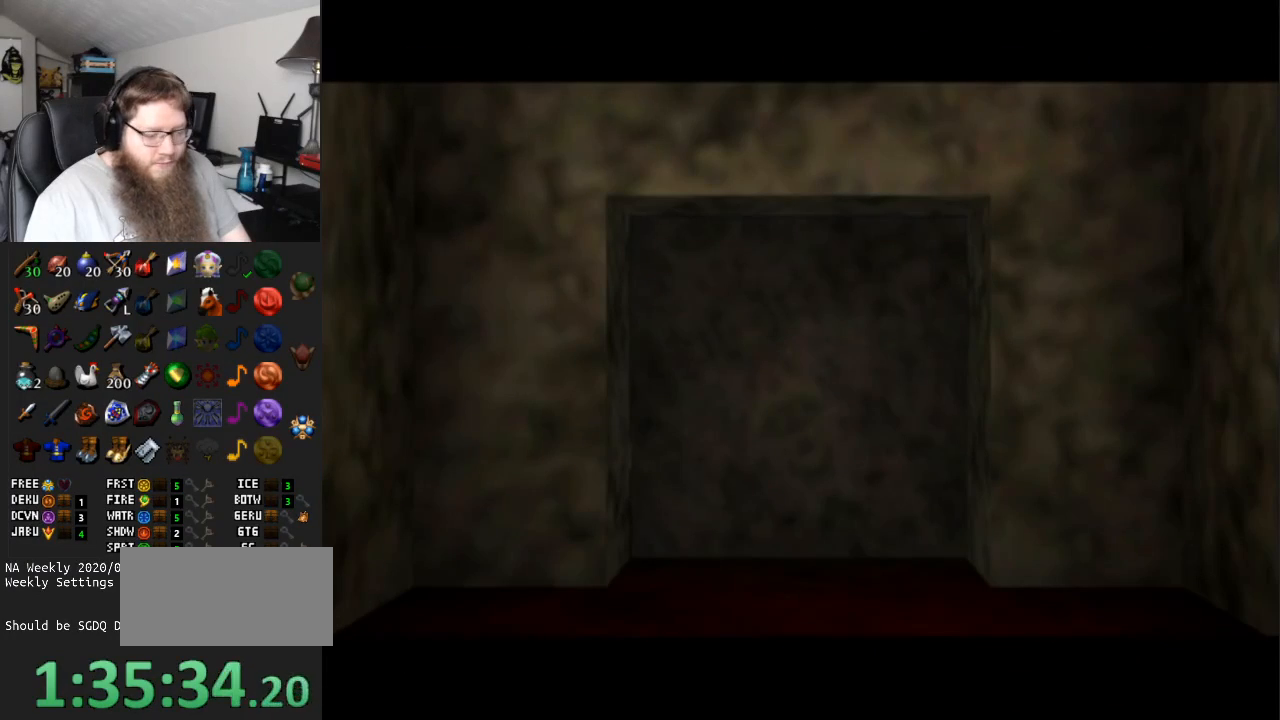
{"buttons": [], "left_stick": "down-left", "right_stick": "center", "events": [[183, "A", "up"], [400, "left_stick", "down-left"]]}
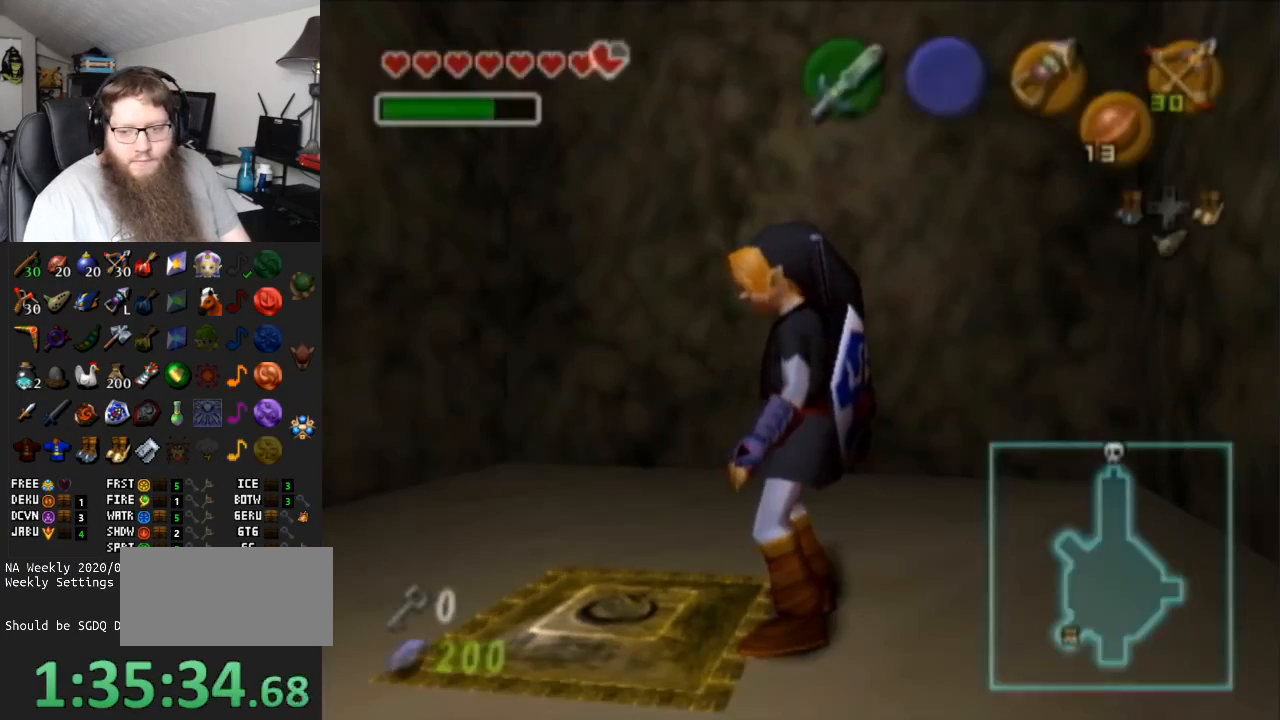
{"buttons": [], "left_stick": "up", "right_stick": "center", "events": [[150, "L1", "down"], [150, "left_stick", "center"], [300, "L1", "up"], [350, "left_stick", "up"]]}
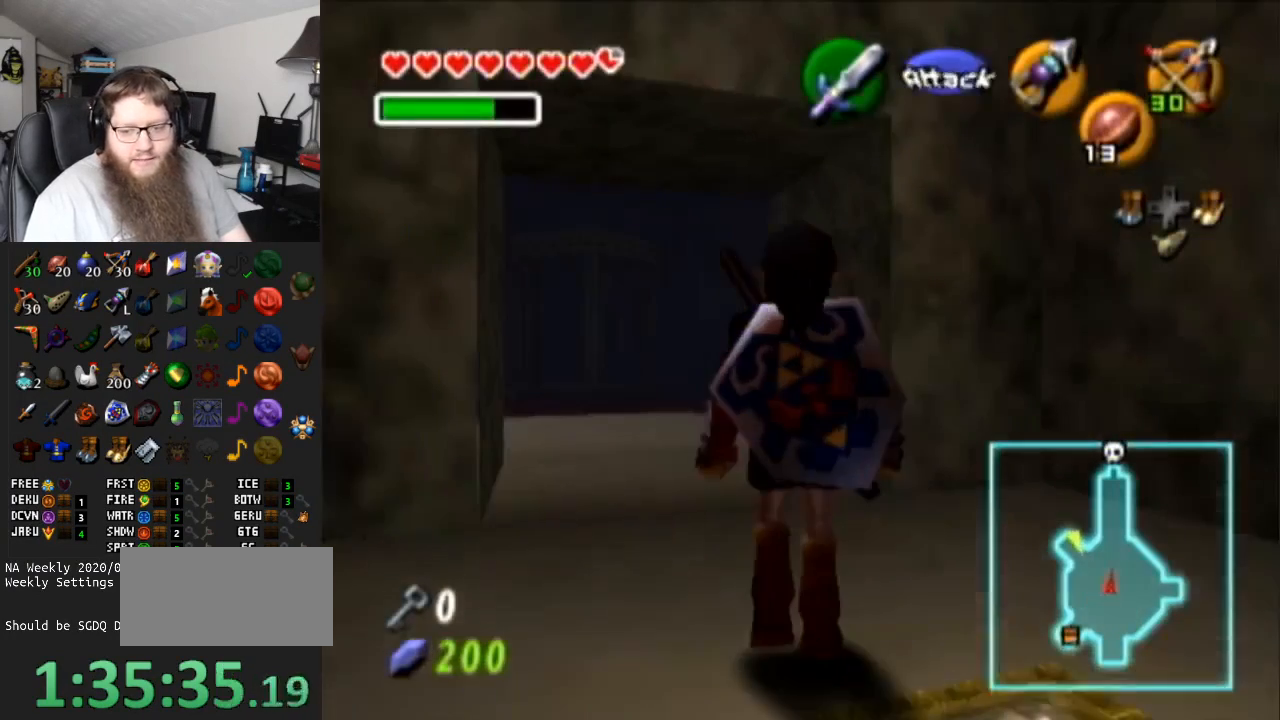
{"buttons": ["A"], "left_stick": "up", "right_stick": "center", "events": [[367, "A", "down"]]}
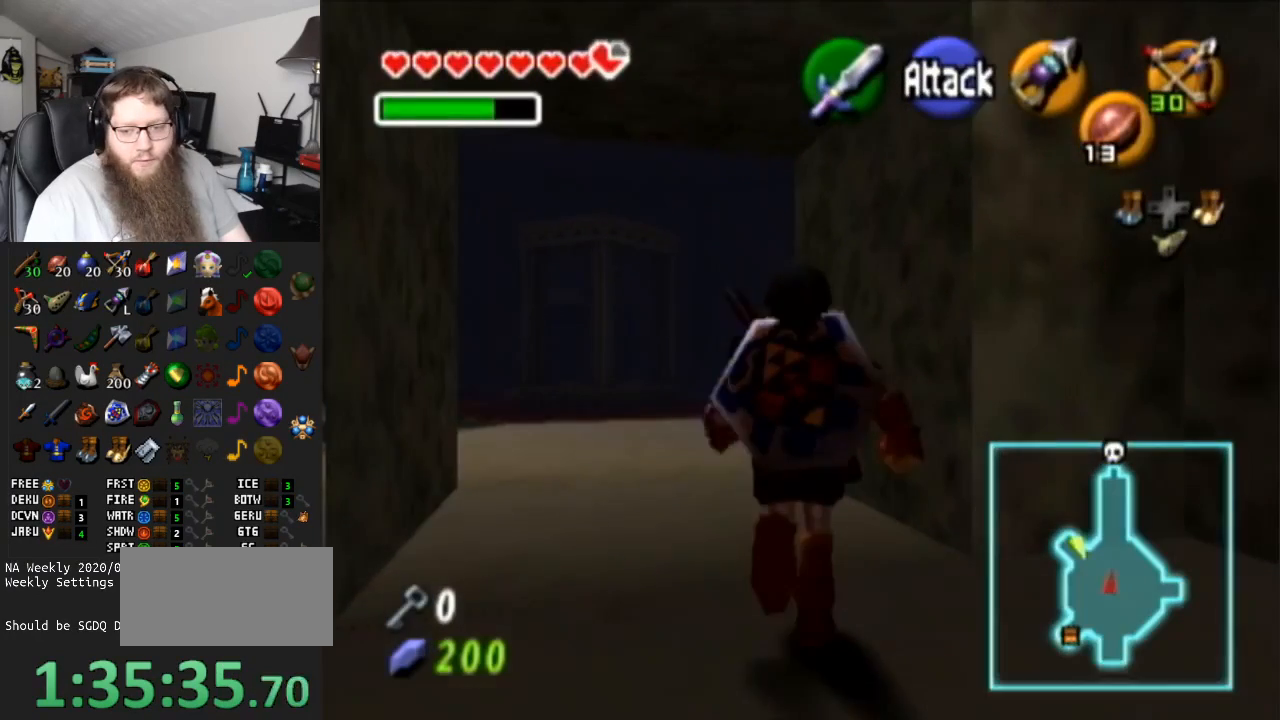
{"buttons": [], "left_stick": "up", "right_stick": "center", "events": [[283, "A", "up"]]}
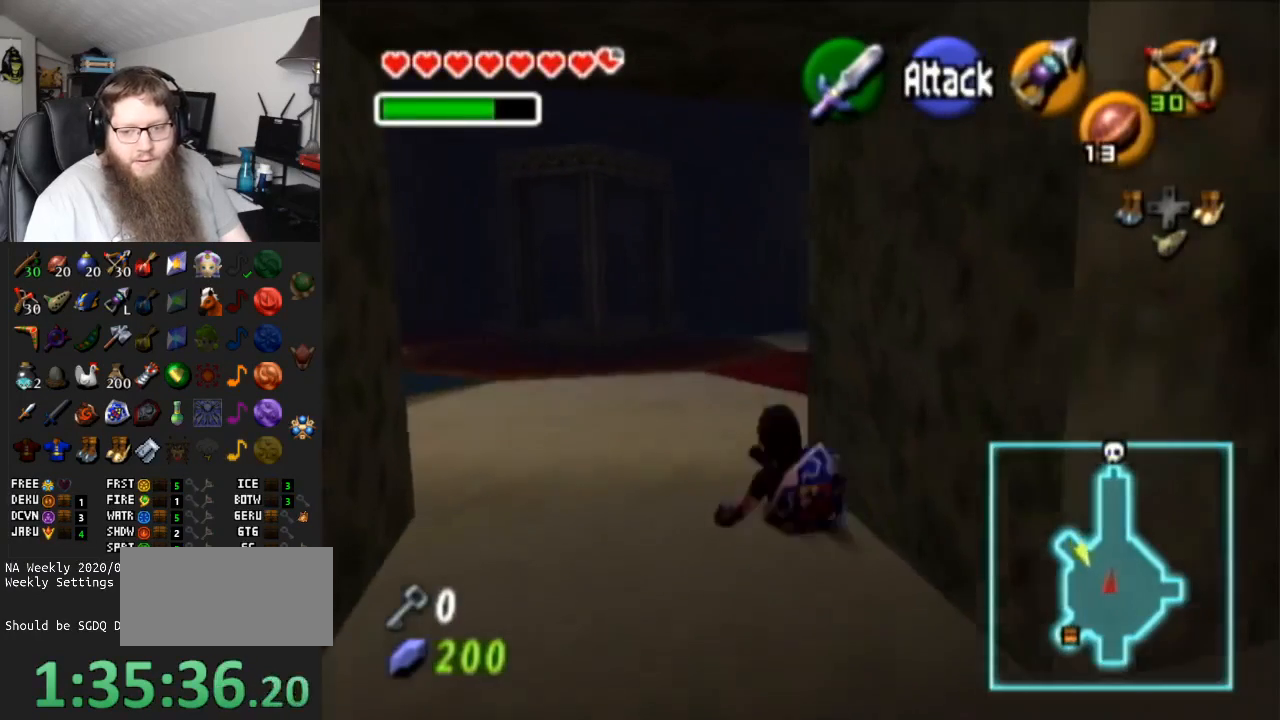
{"buttons": ["A"], "left_stick": "up", "right_stick": "center", "events": [[133, "A", "down"]]}
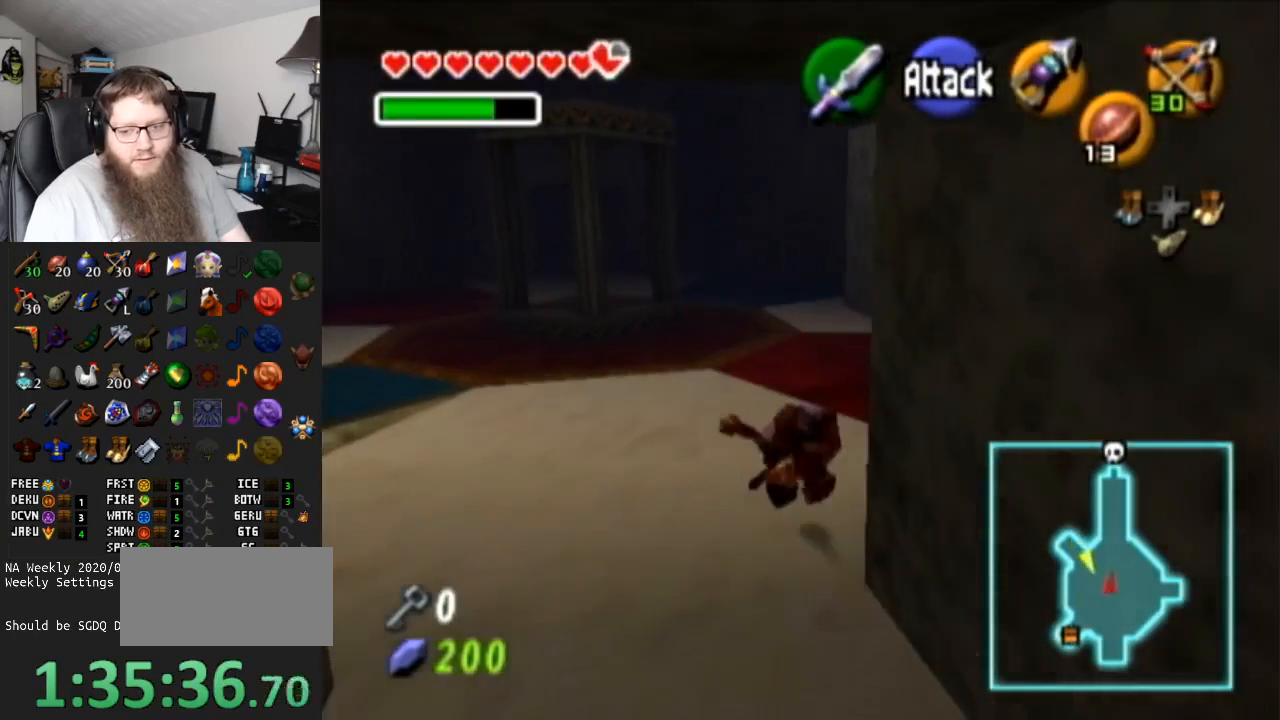
{"buttons": ["A"], "left_stick": "up", "right_stick": "center", "events": [[33, "A", "up"], [383, "A", "down"]]}
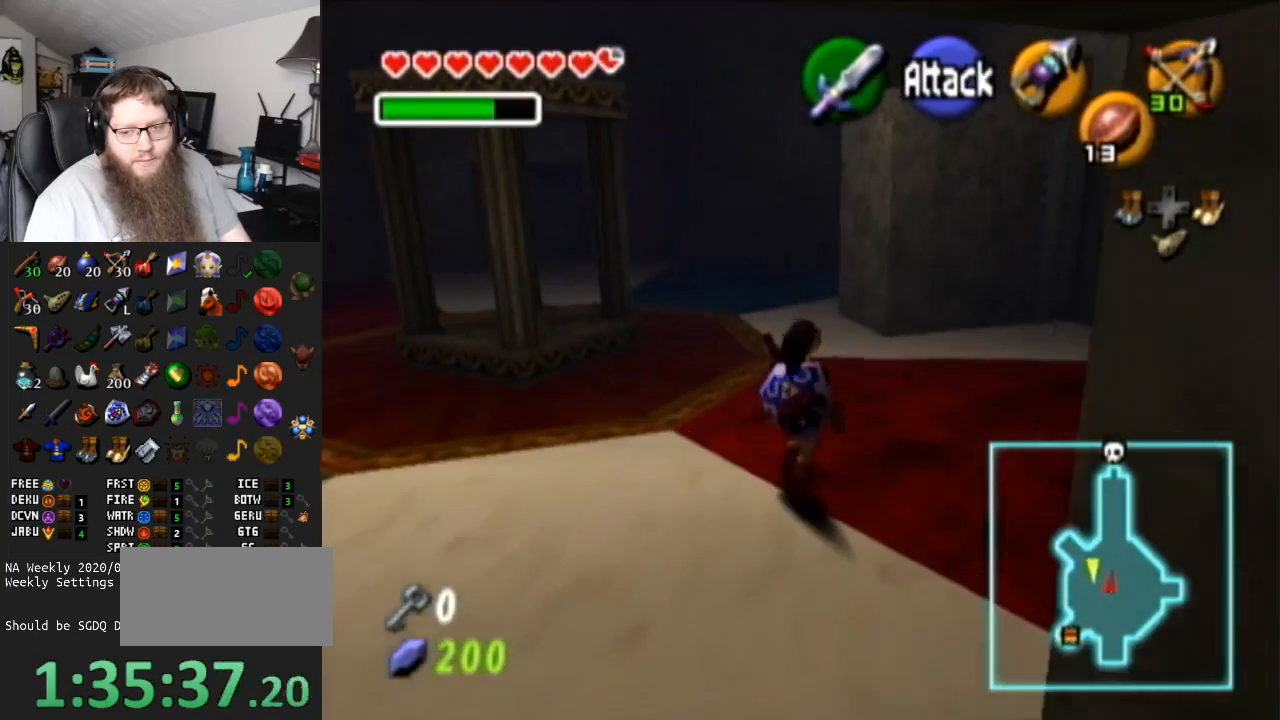
{"buttons": [], "left_stick": "up", "right_stick": "center", "events": [[283, "A", "up"]]}
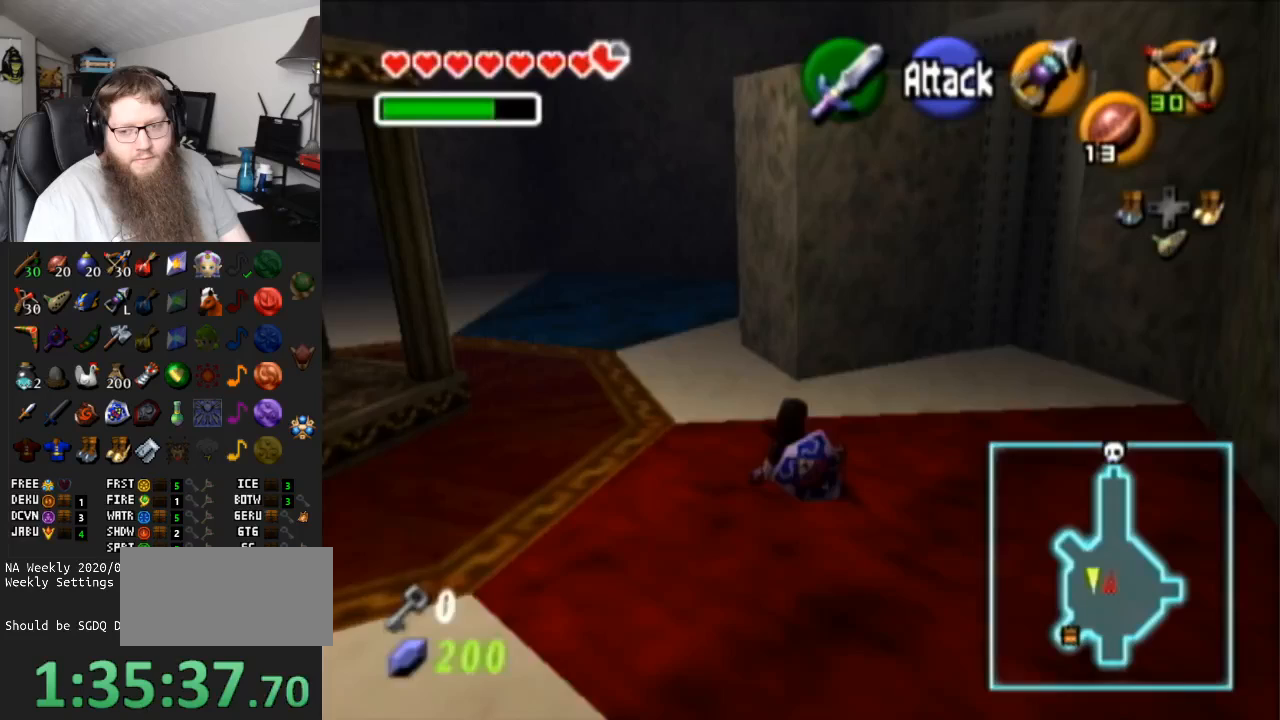
{"buttons": [], "left_stick": "up", "right_stick": "center", "events": []}
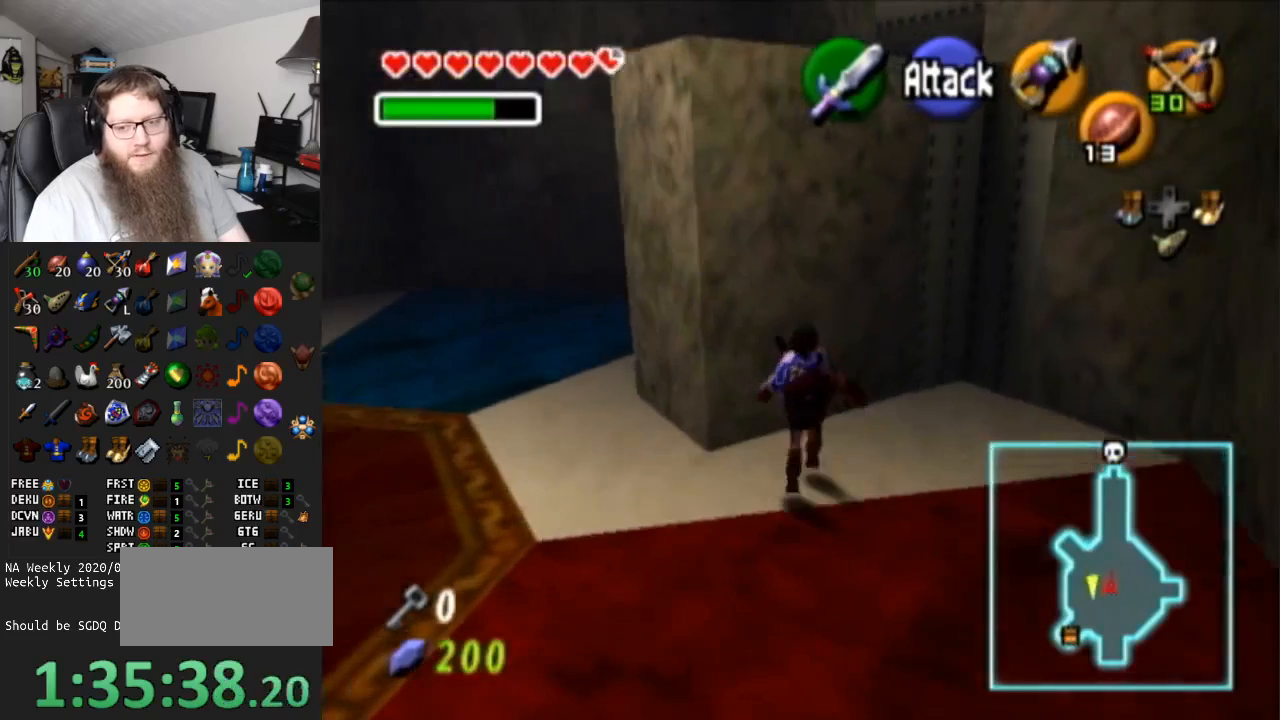
{"buttons": ["A"], "left_stick": "up", "right_stick": "center", "events": [[133, "A", "down"], [167, "left_stick", "center"], [317, "left_stick", "up"]]}
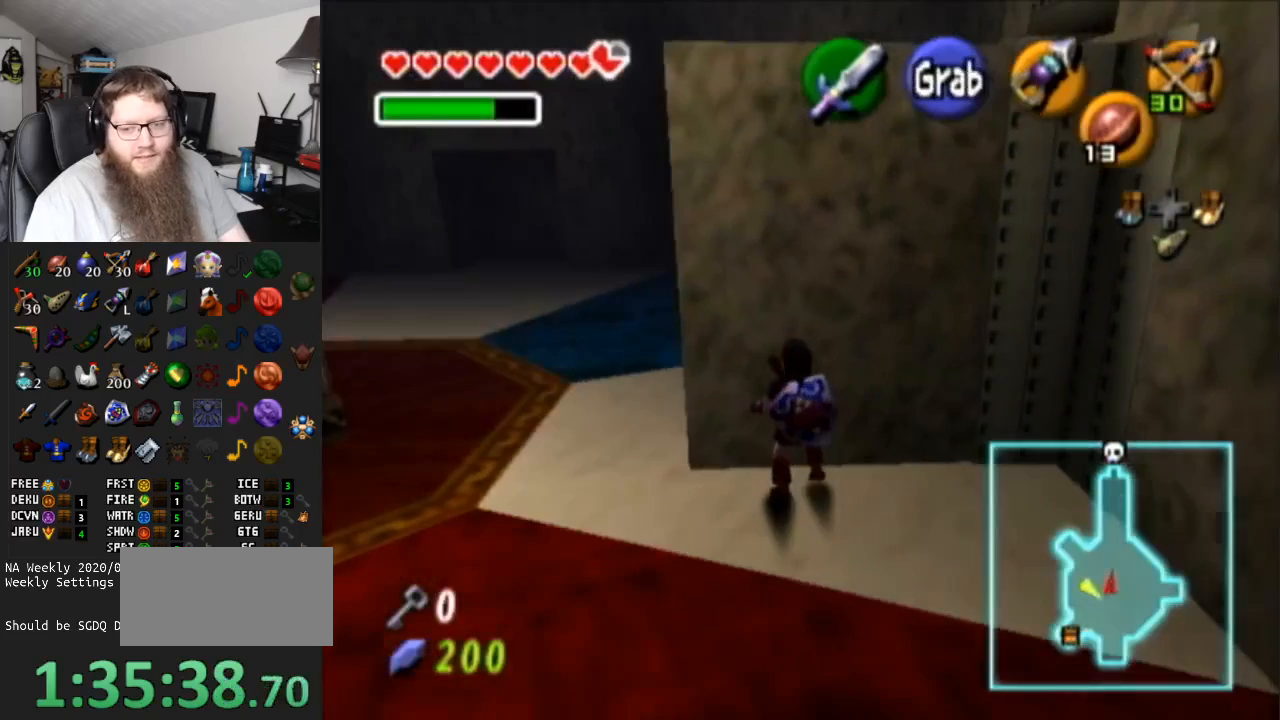
{"buttons": ["A"], "left_stick": "up", "right_stick": "center", "events": []}
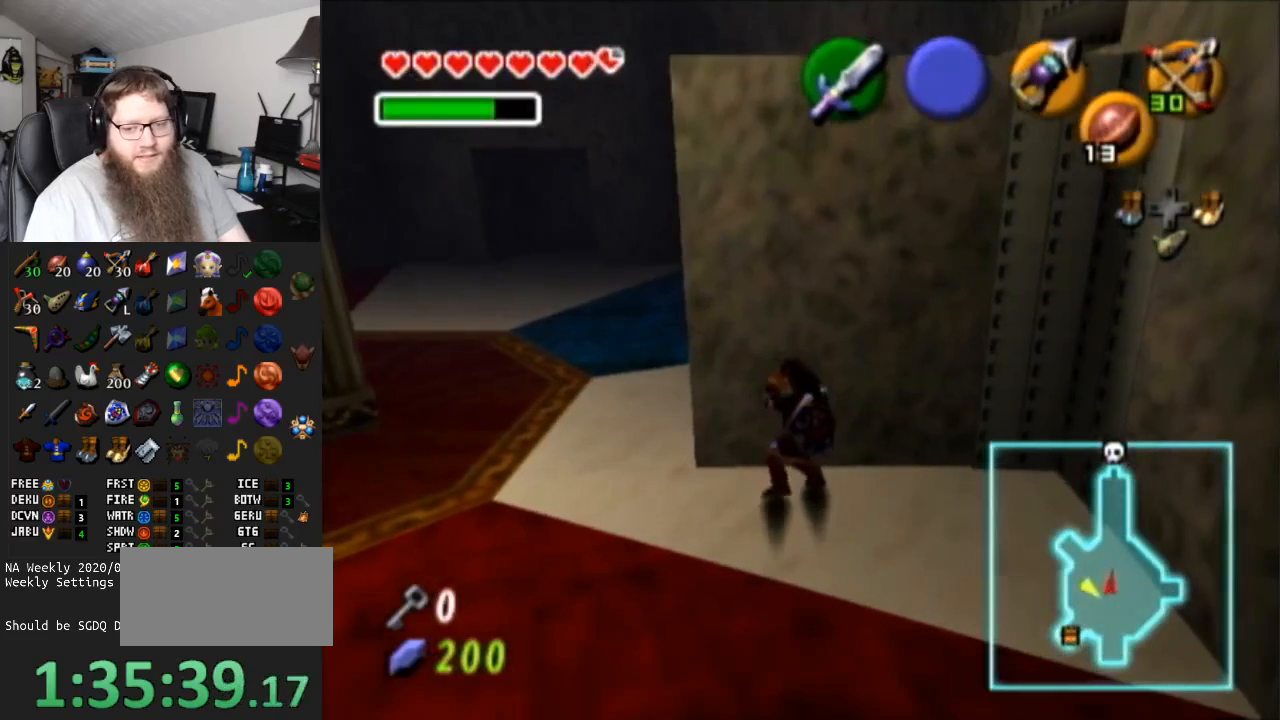
{"buttons": [], "left_stick": "center", "right_stick": "center", "events": [[217, "left_stick", "center"], [300, "A", "up"]]}
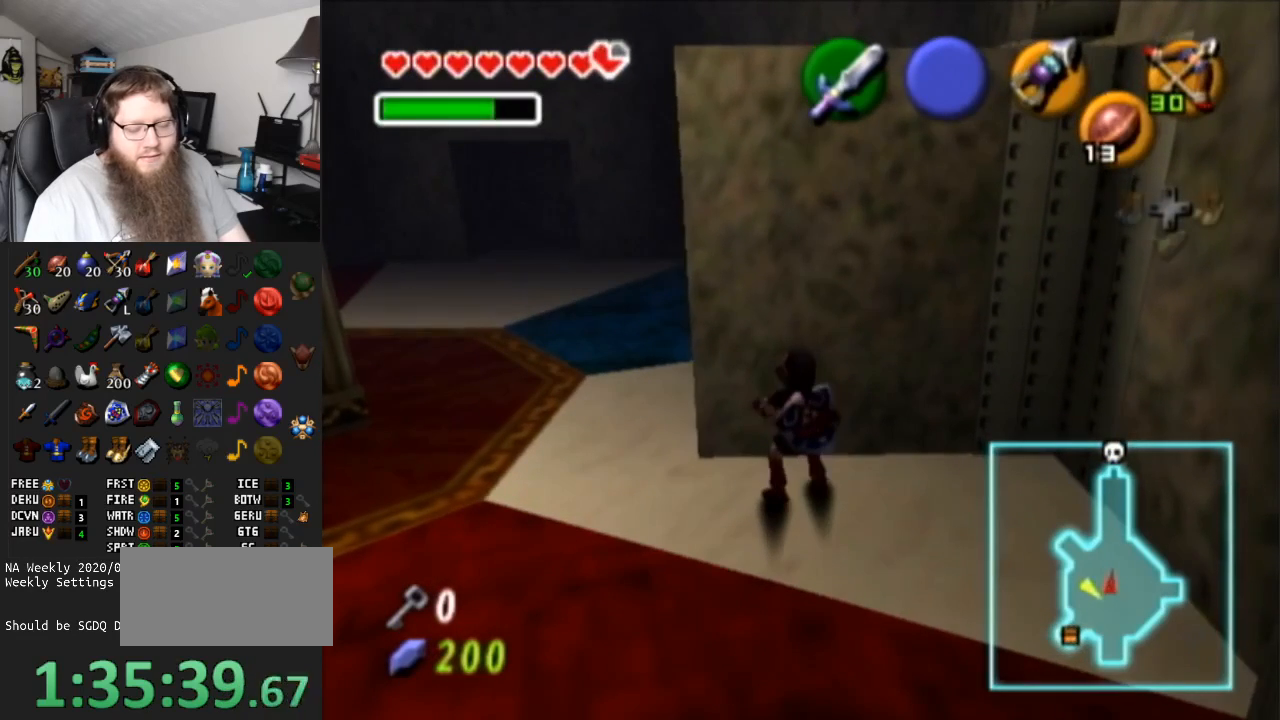
{"buttons": ["A"], "left_stick": "up-left", "right_stick": "center", "events": [[83, "A", "down"], [83, "left_stick", "up-left"]]}
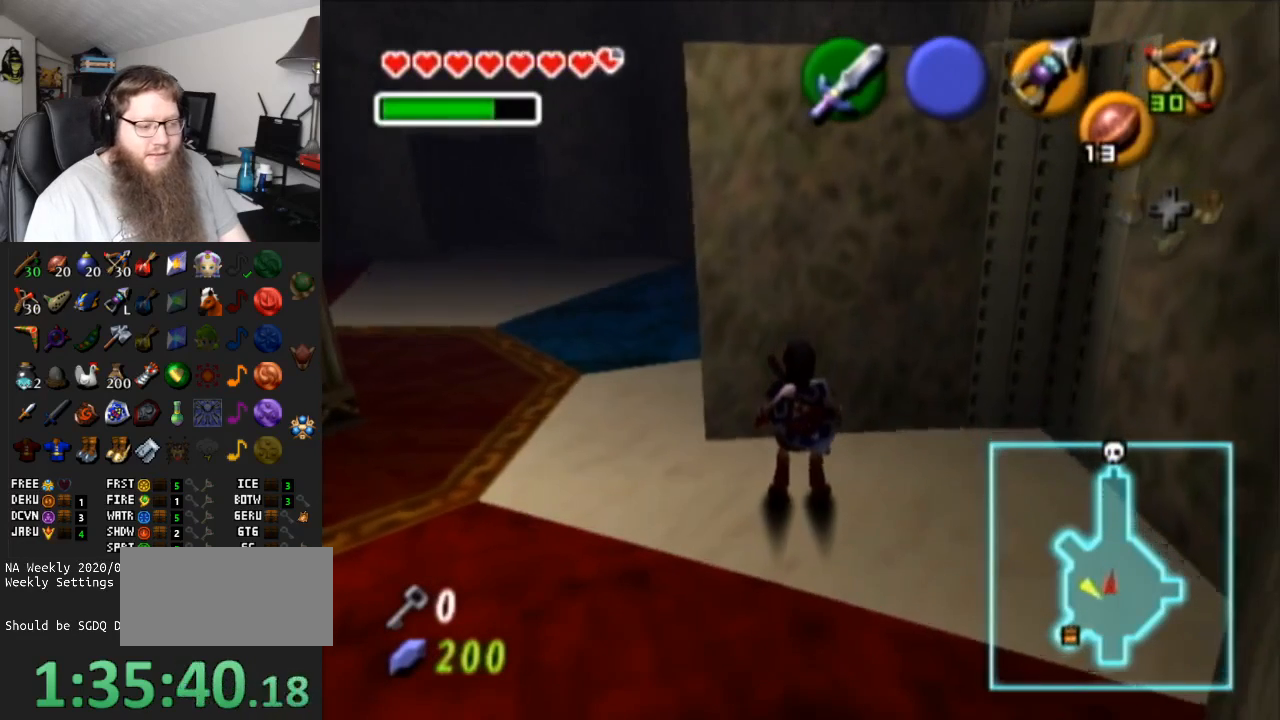
{"buttons": [], "left_stick": "center", "right_stick": "center", "events": [[133, "A", "up"], [333, "left_stick", "center"]]}
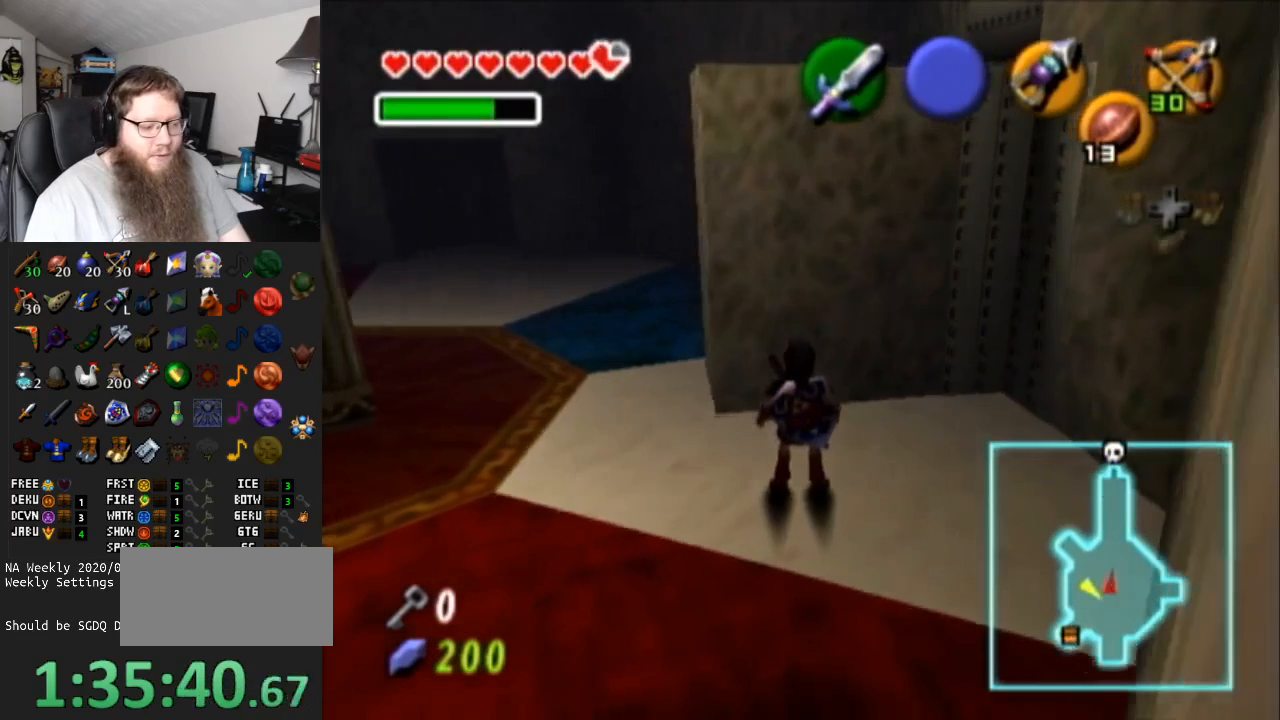
{"buttons": [], "left_stick": "center", "right_stick": "center", "events": []}
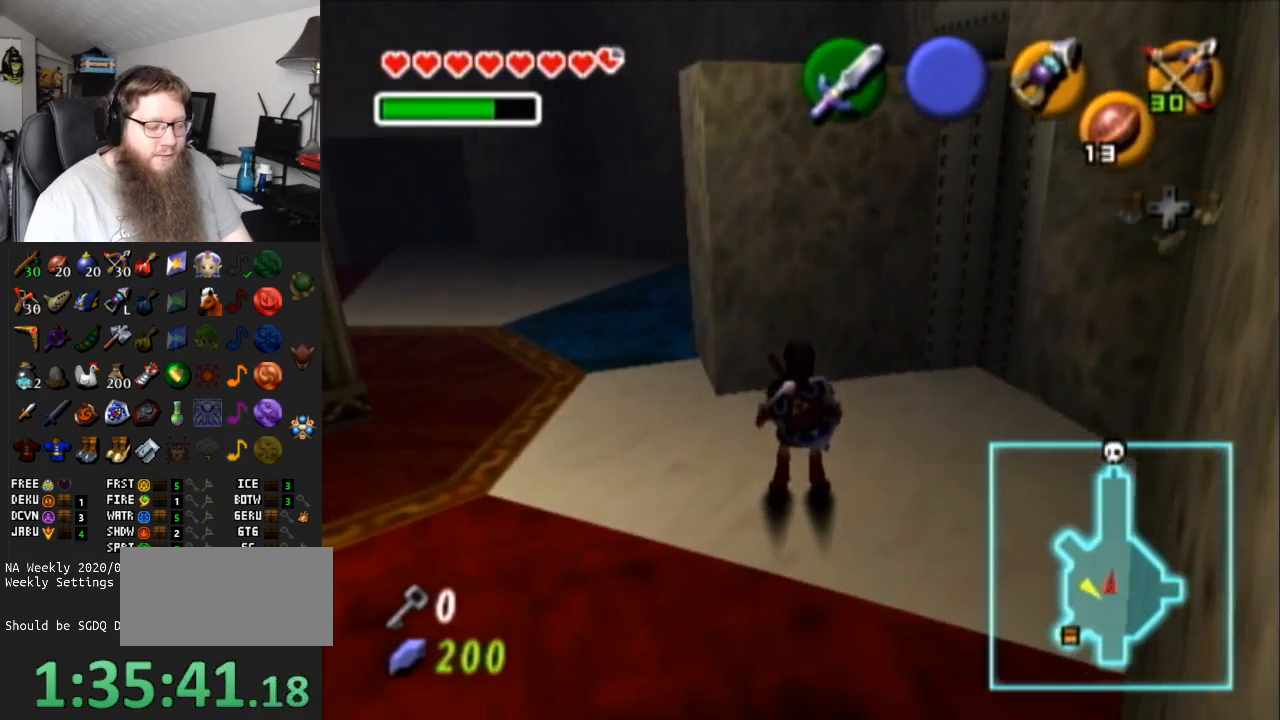
{"buttons": [], "left_stick": "up", "right_stick": "center", "events": [[333, "A", "down"], [483, "A", "up"], [483, "left_stick", "up"]]}
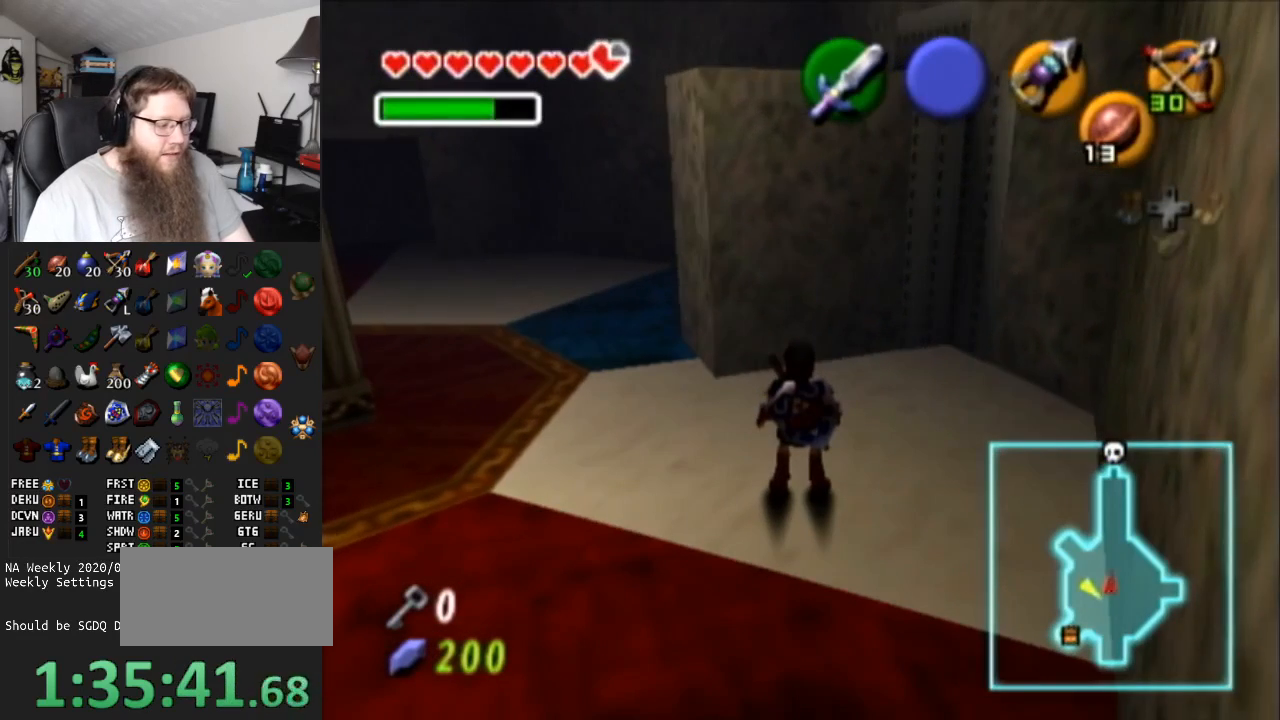
{"buttons": ["A"], "left_stick": "up", "right_stick": "center", "events": [[233, "A", "down"]]}
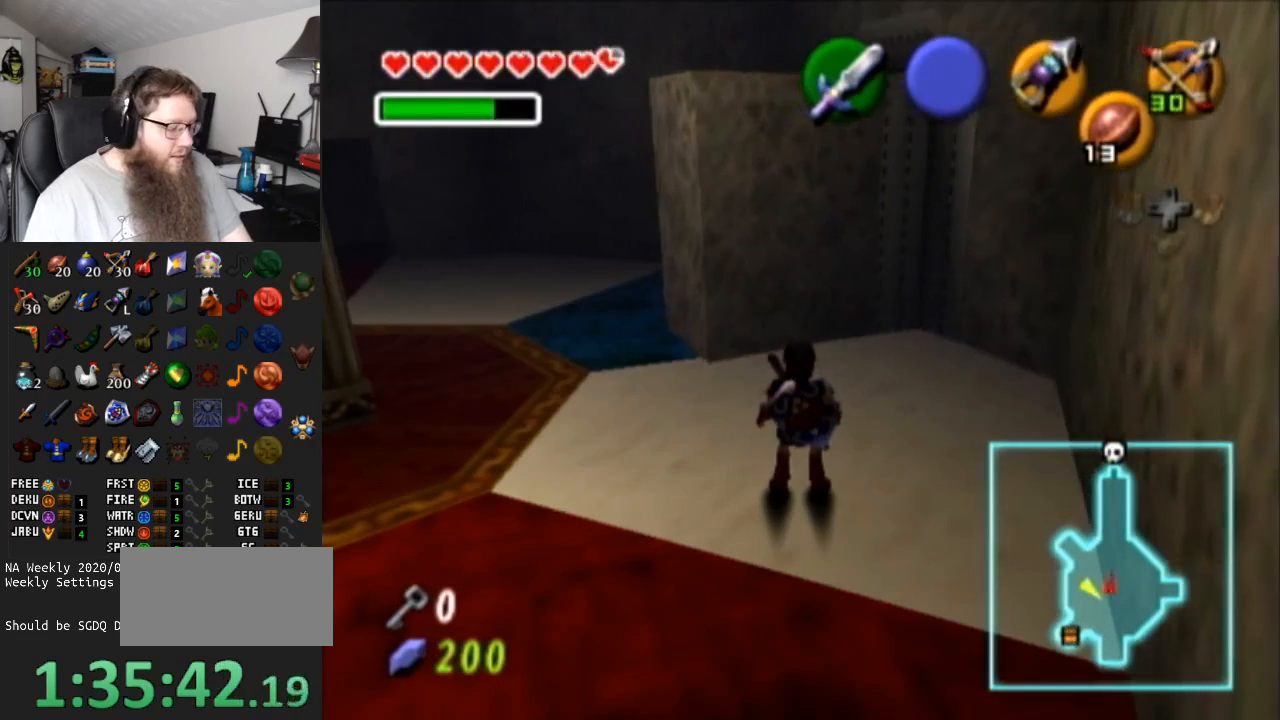
{"buttons": ["A"], "left_stick": "center", "right_stick": "center", "events": [[50, "A", "up"], [167, "left_stick", "center"], [233, "A", "down"]]}
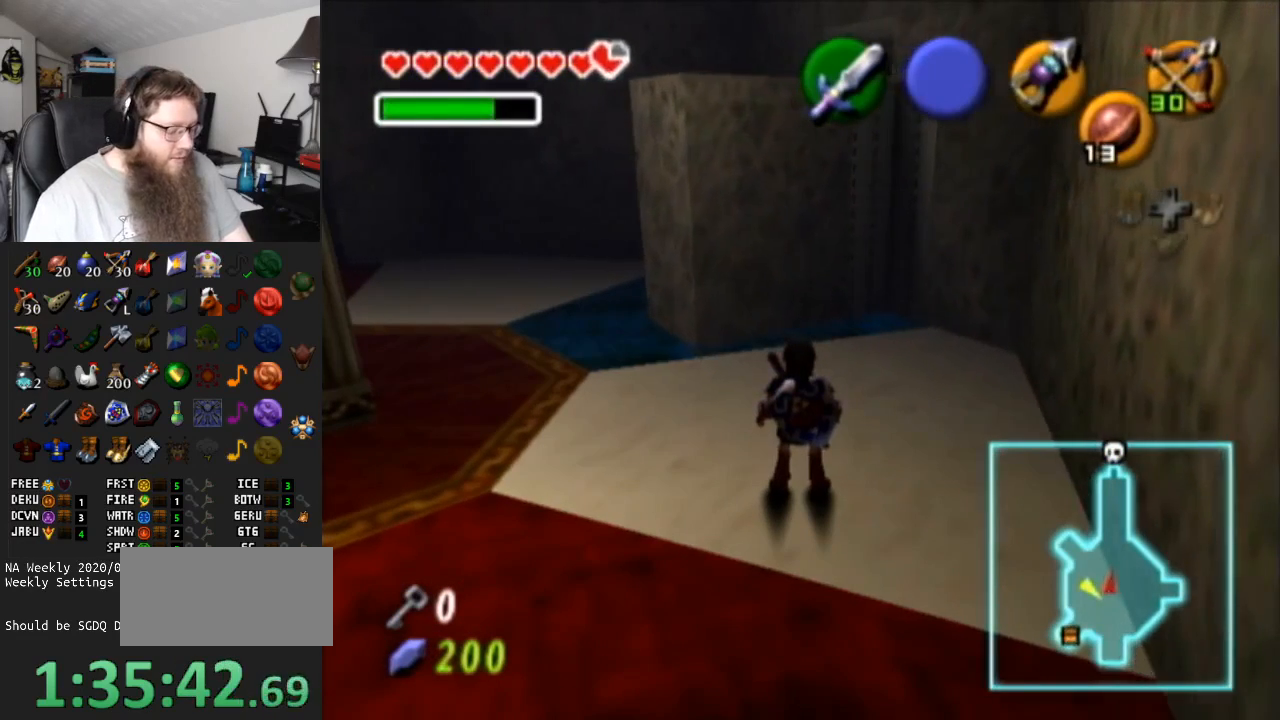
{"buttons": ["A"], "left_stick": "up-left", "right_stick": "center", "events": [[50, "left_stick", "up-left"], [117, "A", "up"], [333, "A", "down"]]}
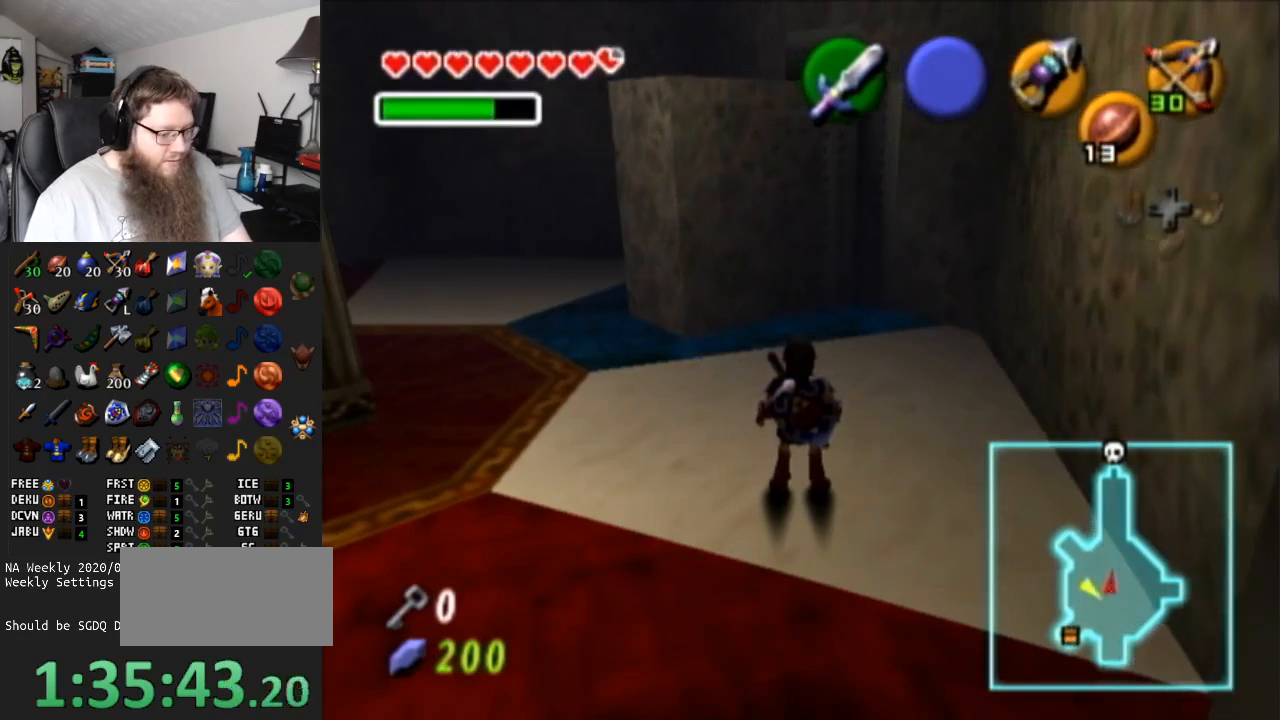
{"buttons": ["A"], "left_stick": "up-left", "right_stick": "center", "events": [[17, "A", "up"], [433, "A", "down"]]}